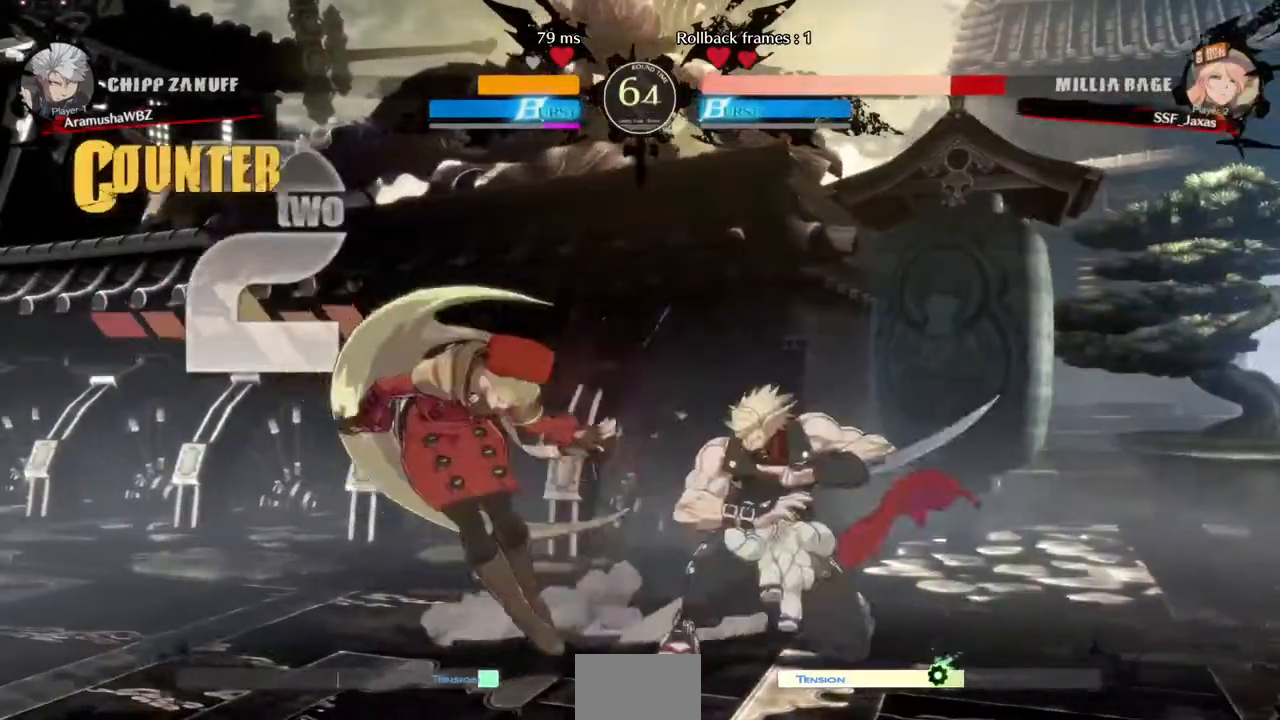
Gameplay with a controller (arcade stick); each line is a JSON object with the inputs held at the frame after it (dt_ms = milliseconds from this image to that frame). "events" lists button and stick changes between this image and that frame as [ms after this image, input, new state], when the widget could be followed in between. Not read: L3 R3 START other_buttons.
{"dt_ms": 480, "buttons": ["DPAD_DOWN", "DPAD_LEFT"]}
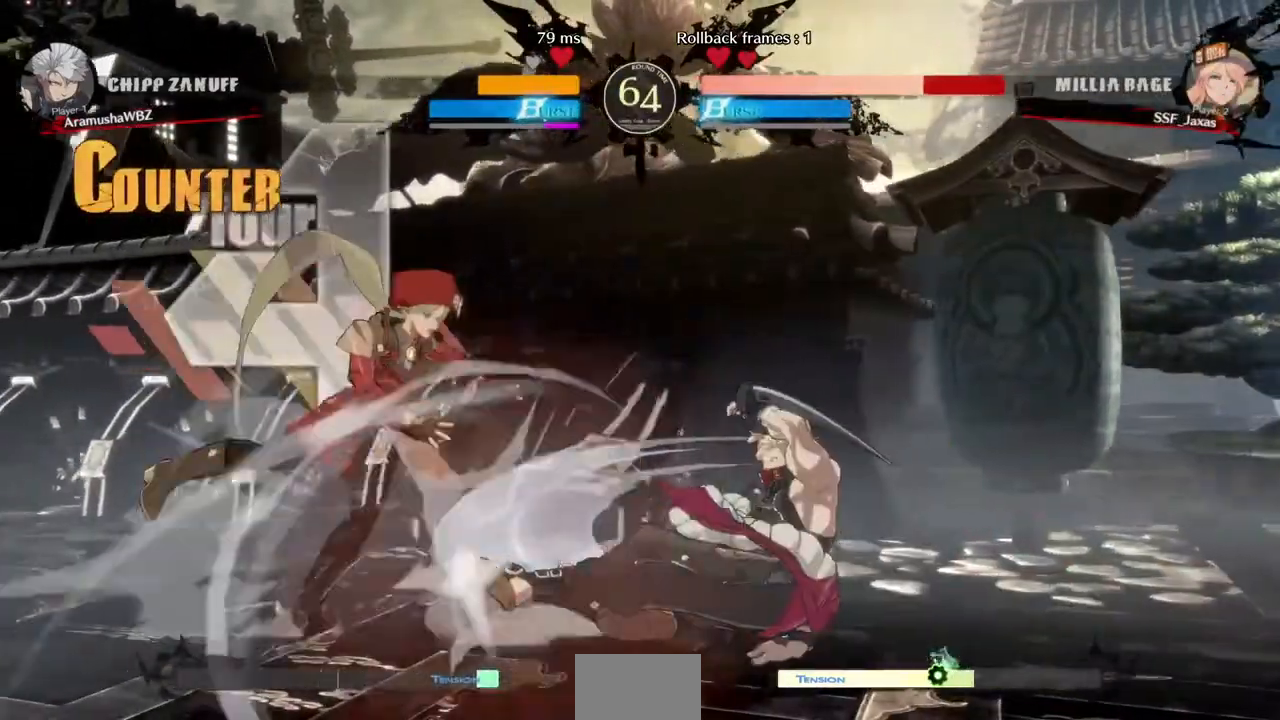
{"dt_ms": 520, "buttons": ["DPAD_LEFT"], "events": [[400, "DPAD_DOWN", "up"]]}
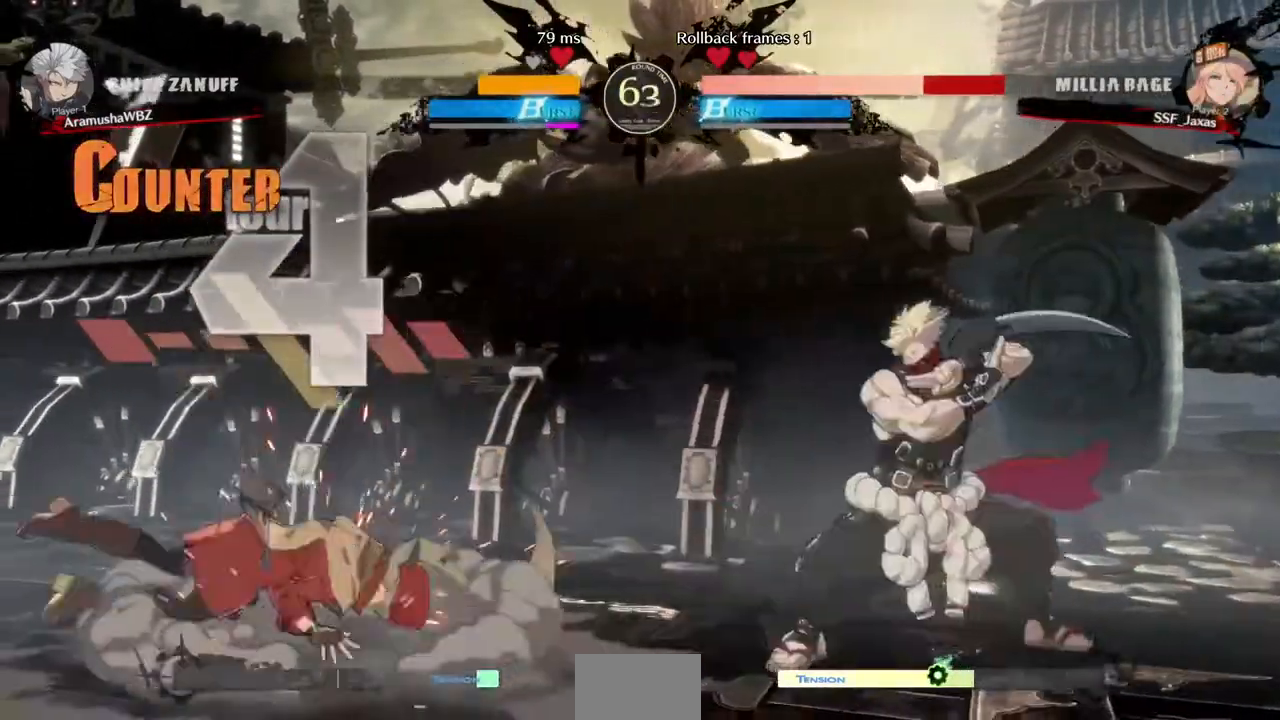
{"dt_ms": 1000, "buttons": ["DPAD_LEFT"]}
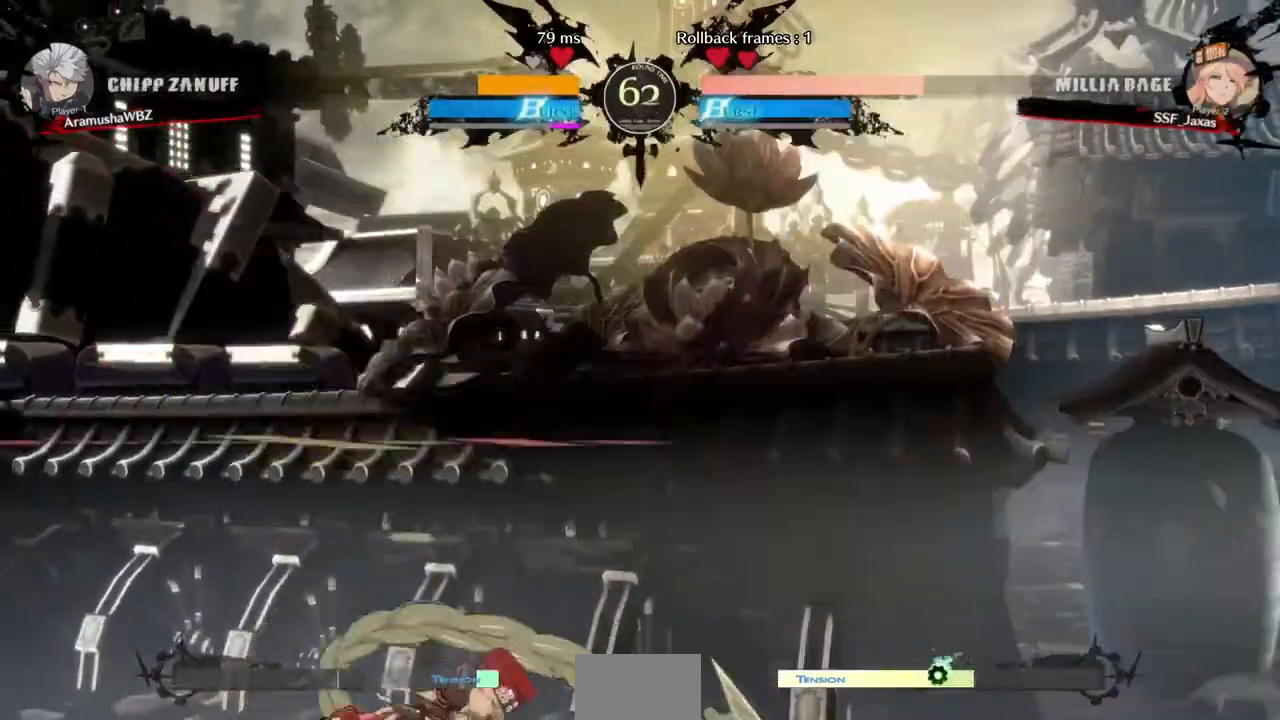
{"dt_ms": 480, "buttons": ["DPAD_DOWN", "DPAD_RIGHT"]}
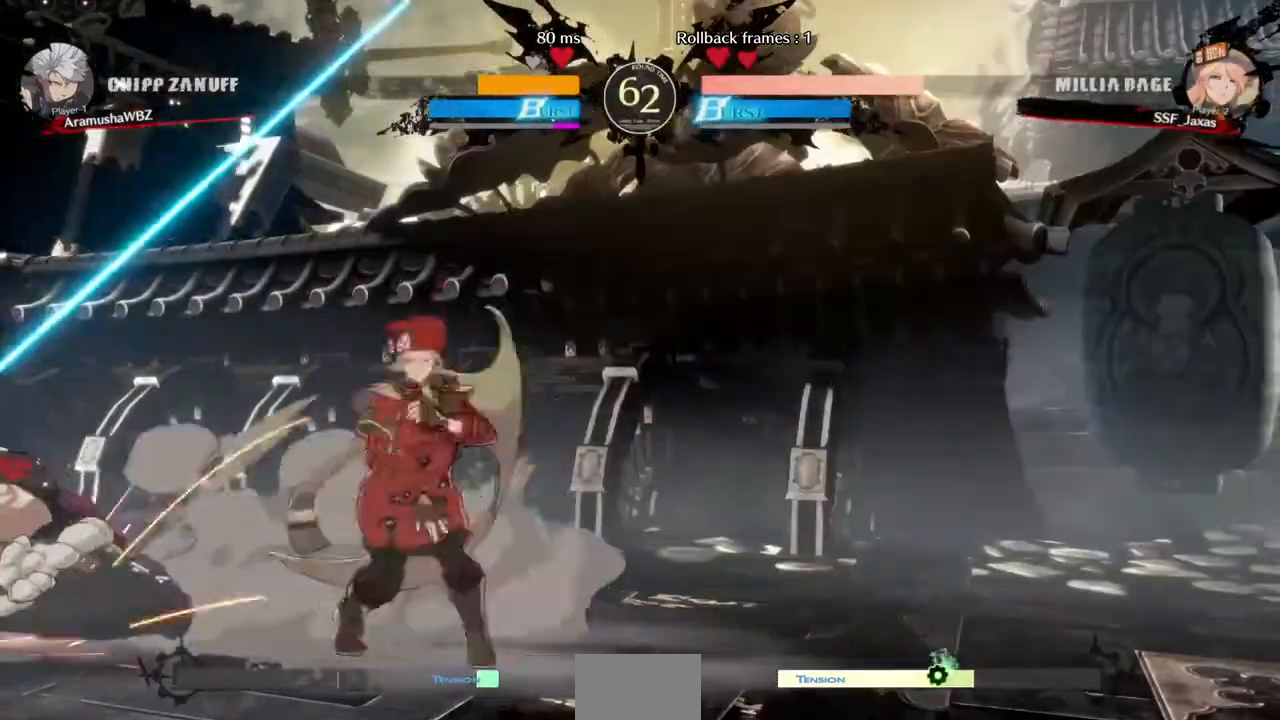
{"dt_ms": 520, "buttons": ["DPAD_LEFT"], "events": [[40, "SQUARE", "down"], [80, "SQUARE", "up"], [200, "R2", "down"], [320, "R2", "up"], [360, "DPAD_DOWN", "up"], [360, "DPAD_RIGHT", "up"], [480, "DPAD_DOWN", "down"], [520, "DPAD_DOWN", "up"], [520, "DPAD_LEFT", "down"]]}